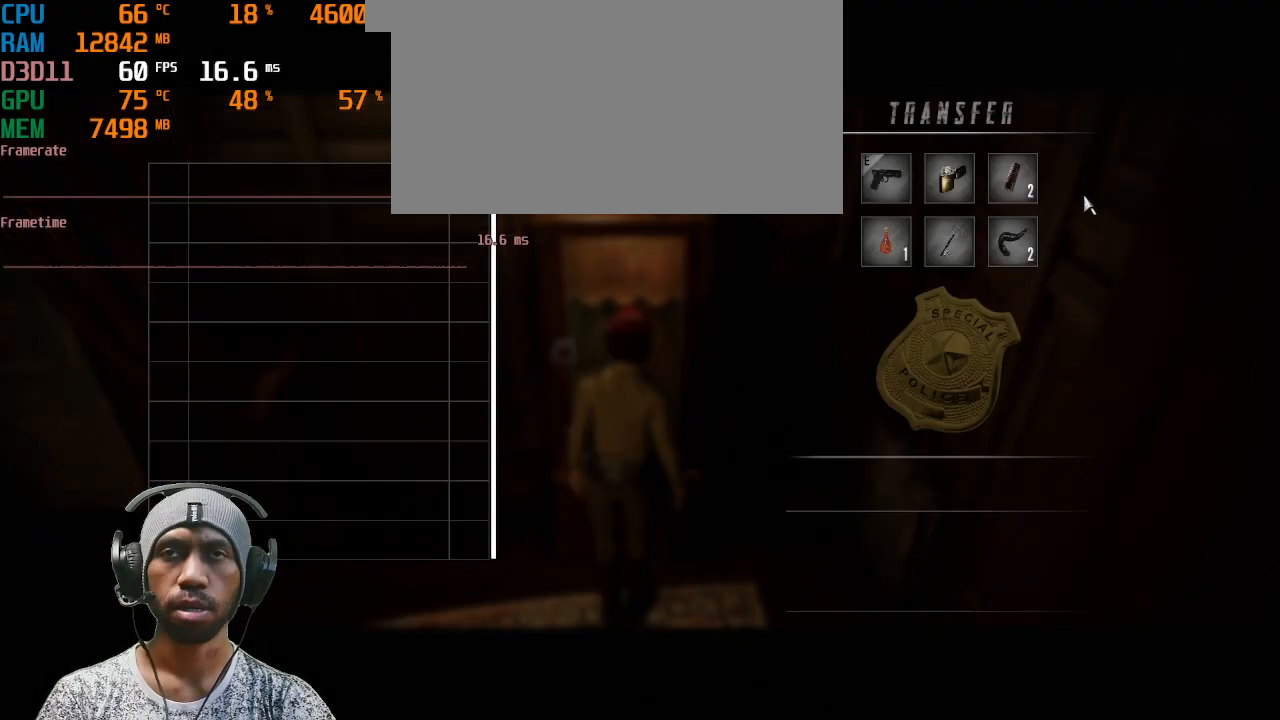
Gameplay with keyboard and mouse; each line is a JSON object with the keys and mouse buttons held at the frame after it. "events" lists presses ("down") and releases ("up") of "1", "2", "3", "4", "5", "a", "alt", "b", "c", "ctrl", "d", "e", "f", "g", "q", "r", "s", "shift", "space", "t", "tab", "v", "w", "x", "z", "mouse_left", "mouse_right", "mouse_mb4" and "mouse_mb5" between this image and that frame as [ms after this image, input, new state], when the widget could be followed in between. "mouse_left", "mouse_right", "mouse_mb4", "mouse_mb5" = the "left", "right", "mb4", "mb5" buttons of the "mouse" list. No other keys are recorded. Mouse movement is not recorded. Not read: mouse_wheel.
{"keys": ["f"], "mouse": ["right"], "events": []}
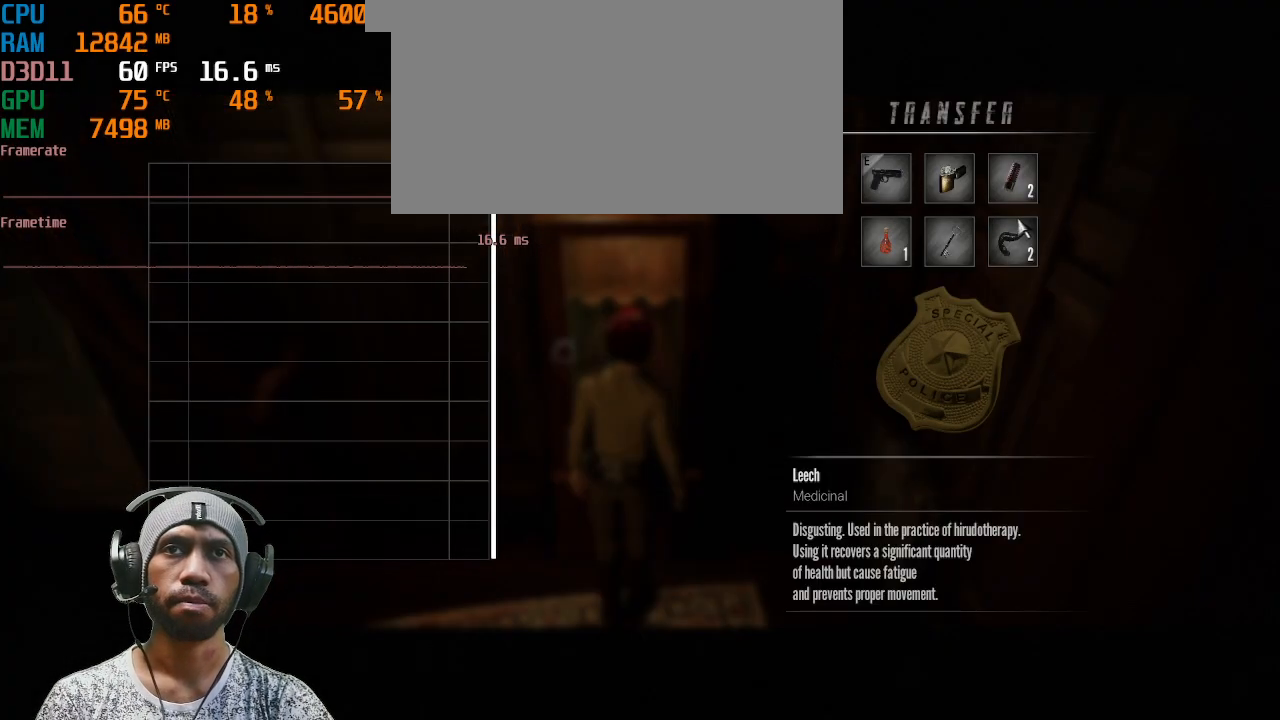
{"keys": ["f"], "mouse": ["right"], "events": [[350, "mouse_left", "down"], [483, "mouse_left", "up"]]}
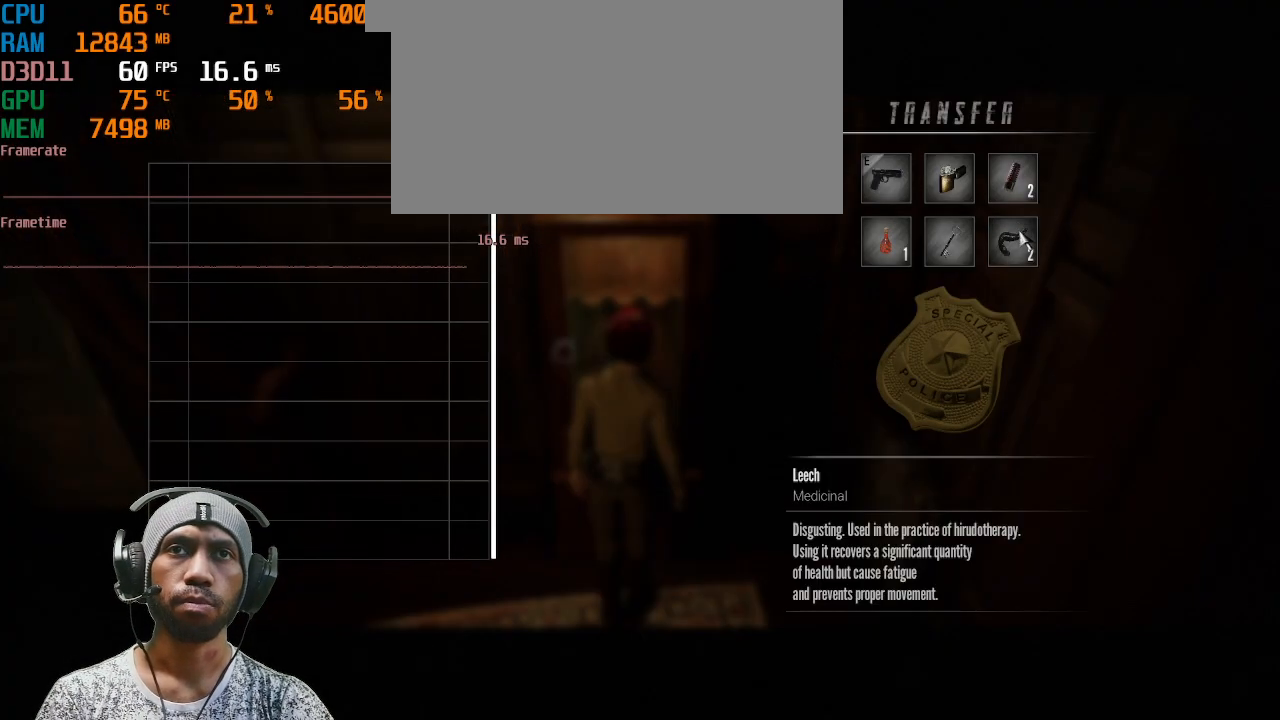
{"keys": ["f"], "mouse": ["right"], "events": []}
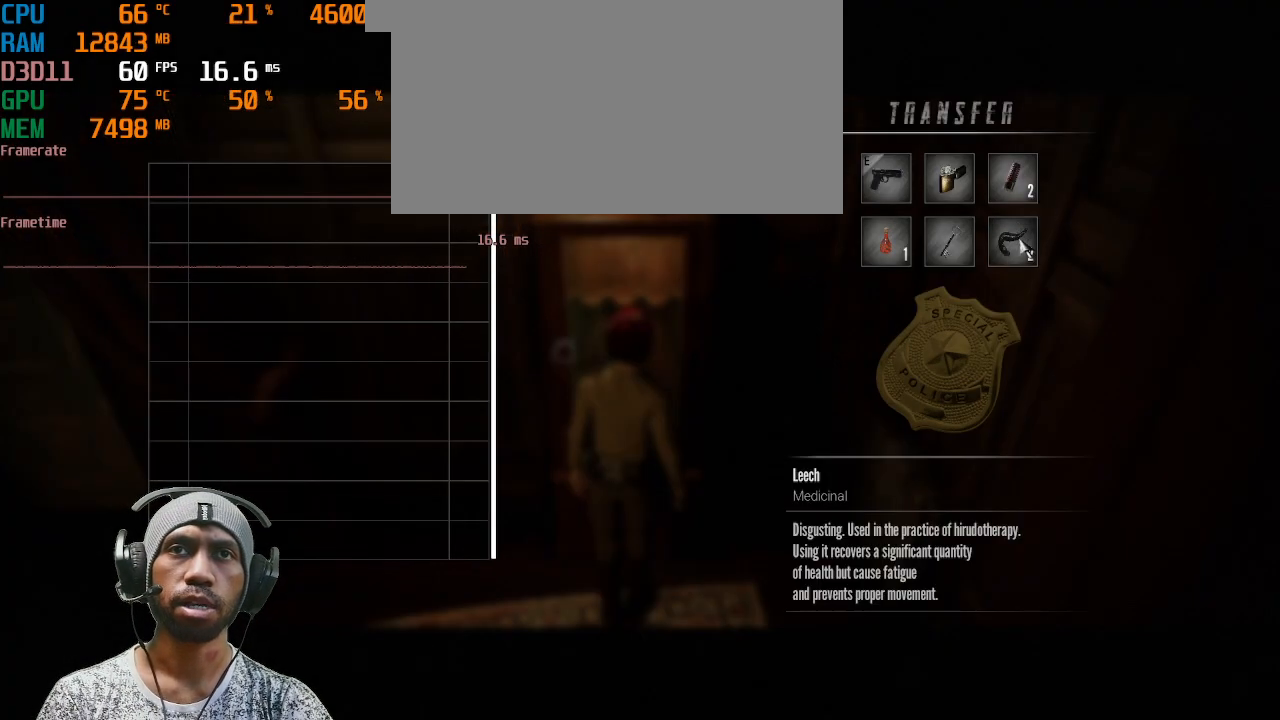
{"keys": ["f"], "mouse": ["left", "right"], "events": [[100, "mouse_left", "down"]]}
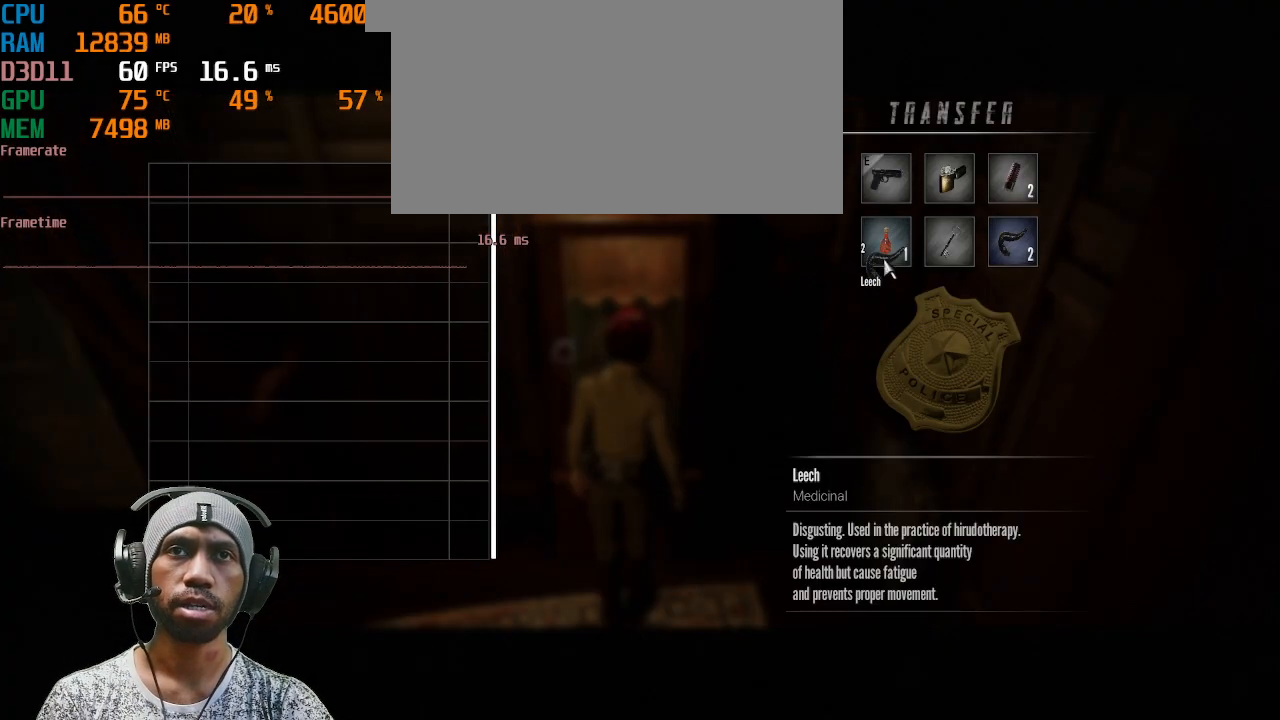
{"keys": ["f"], "mouse": ["left", "right"], "events": []}
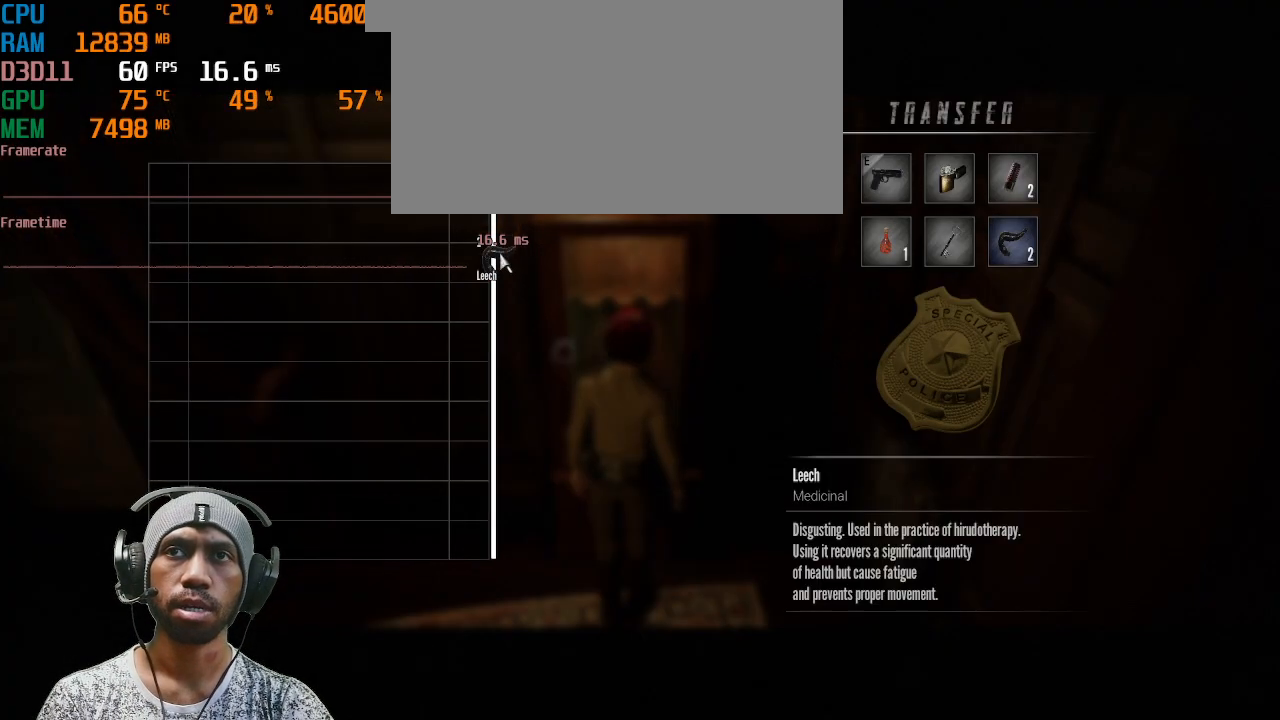
{"keys": ["f"], "mouse": ["right"], "events": [[267, "mouse_left", "up"]]}
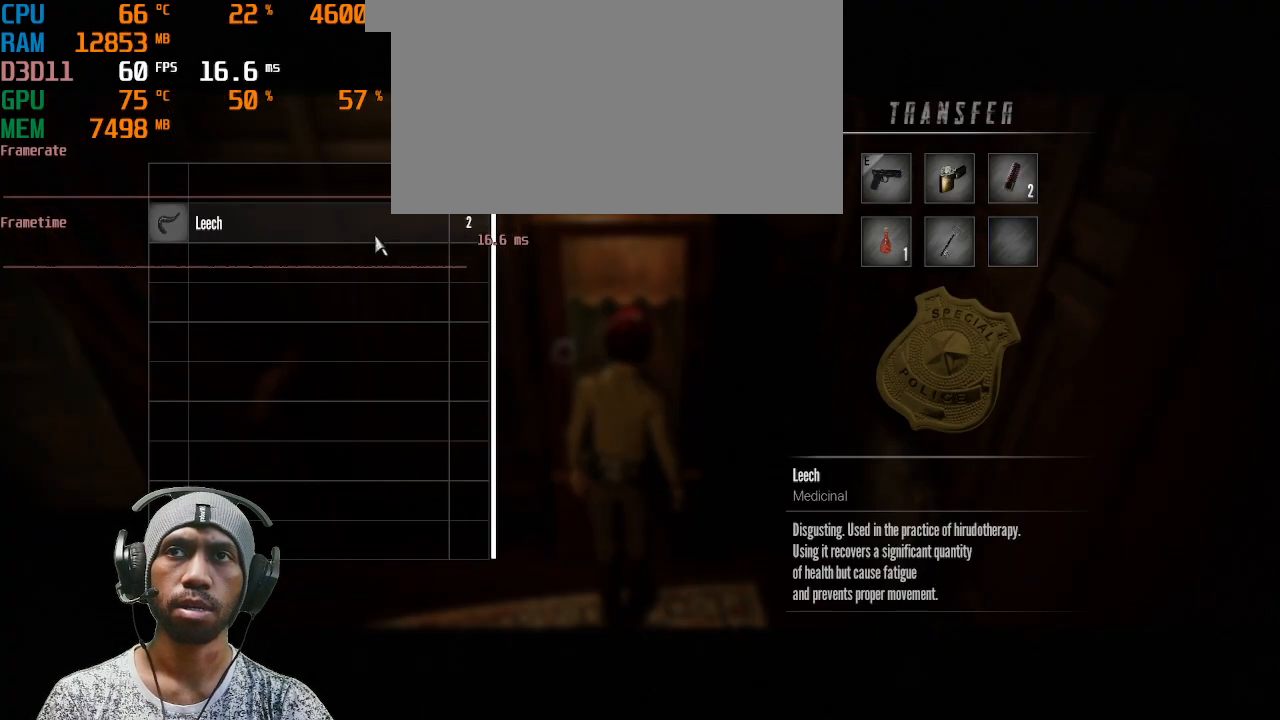
{"keys": ["f"], "mouse": ["right"], "events": []}
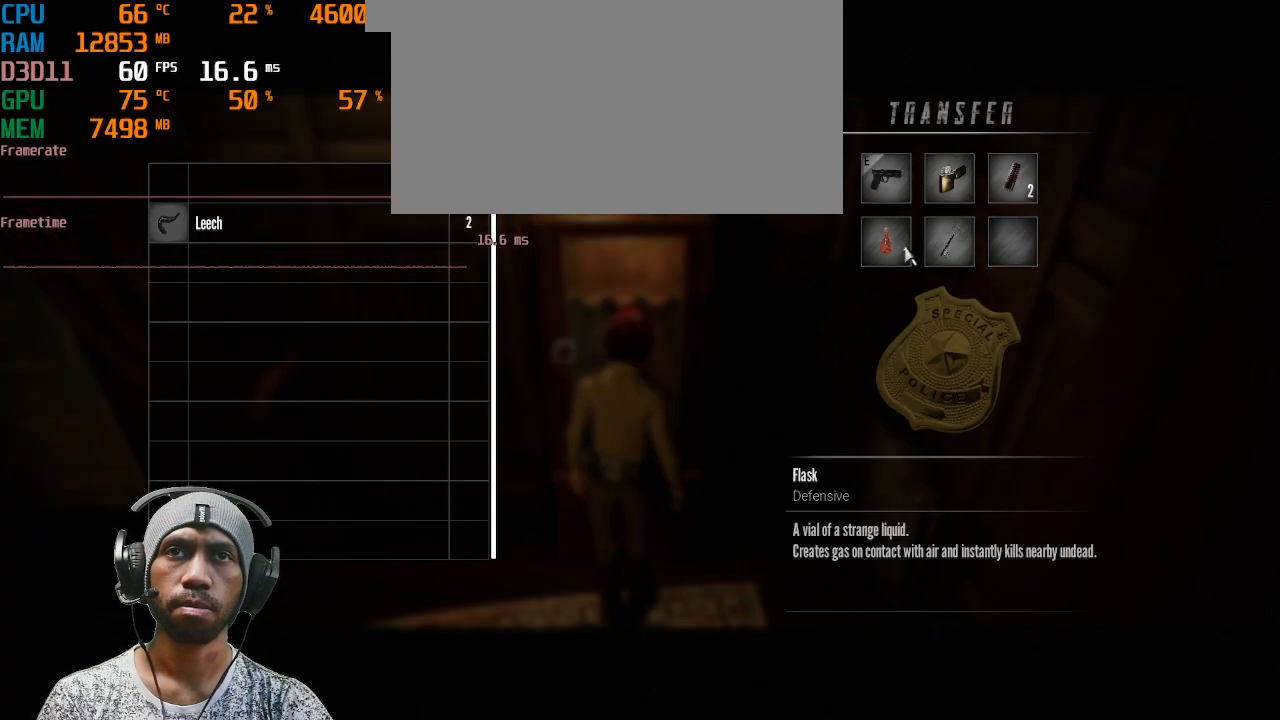
{"keys": ["f"], "mouse": ["right"], "events": []}
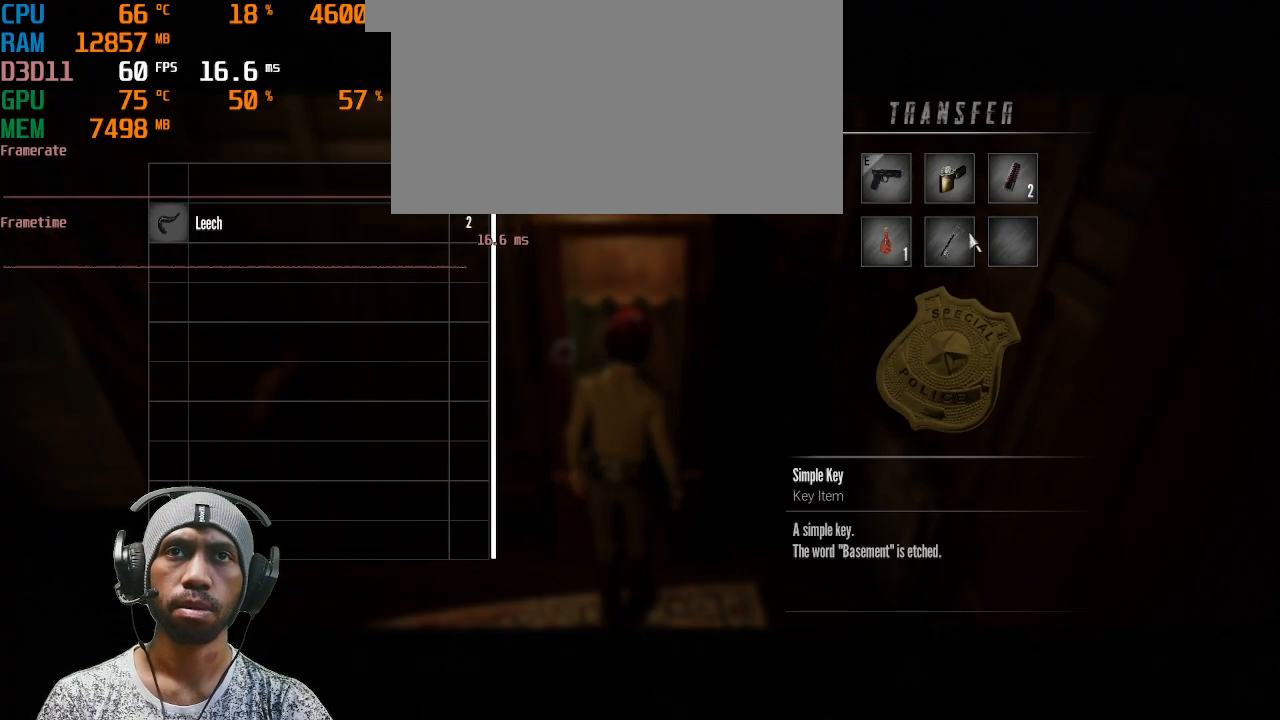
{"keys": ["f"], "mouse": ["right"], "events": []}
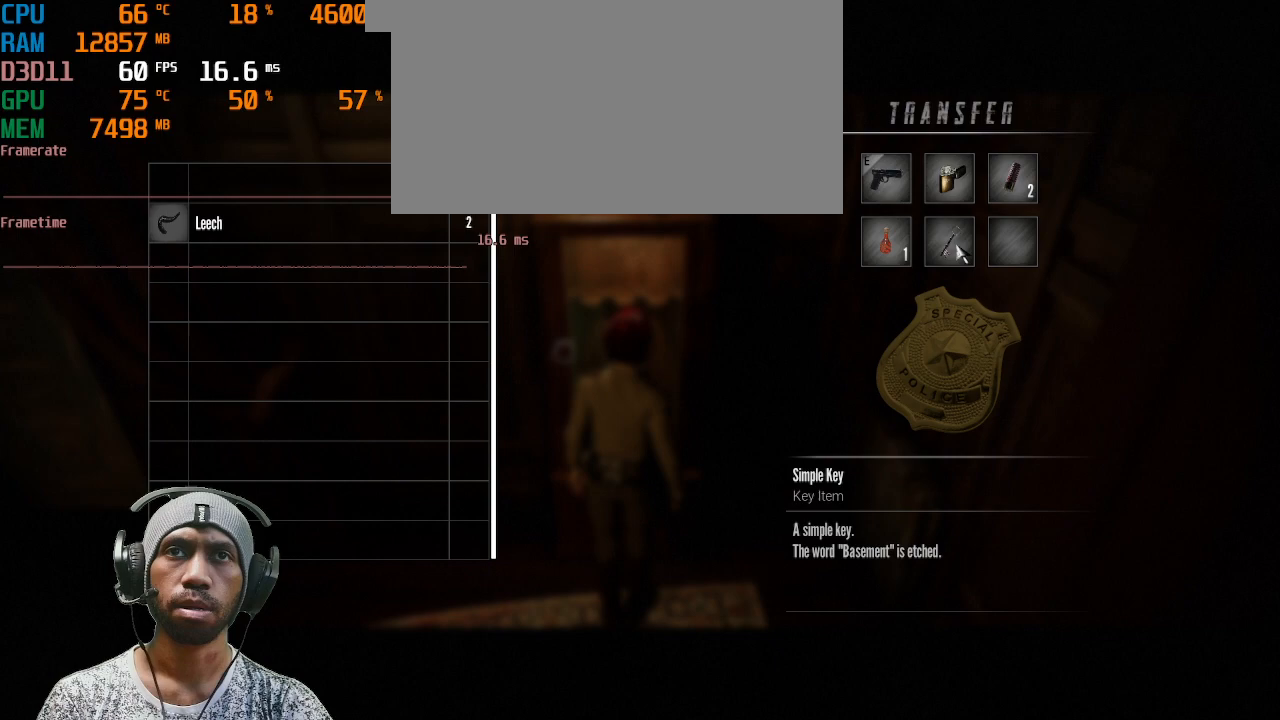
{"keys": ["f"], "mouse": ["right"], "events": [[350, "mouse_left", "down"], [467, "mouse_left", "up"]]}
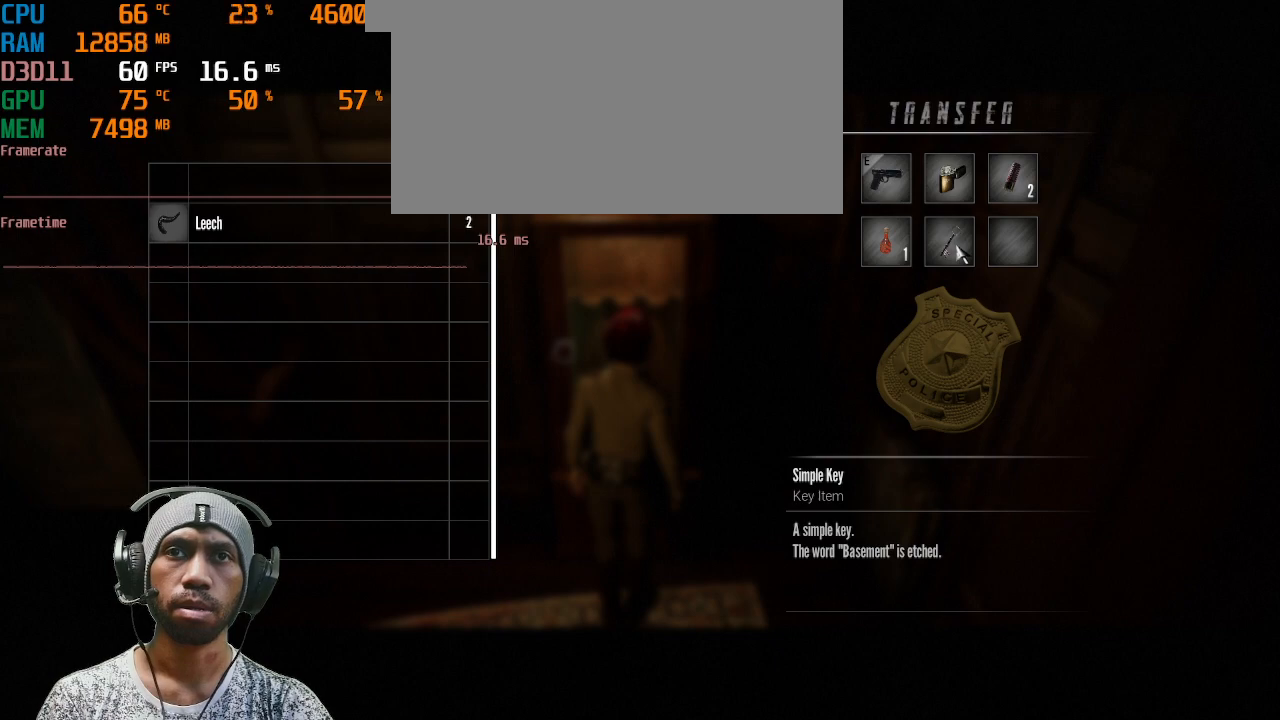
{"keys": ["f"], "mouse": ["right"], "events": []}
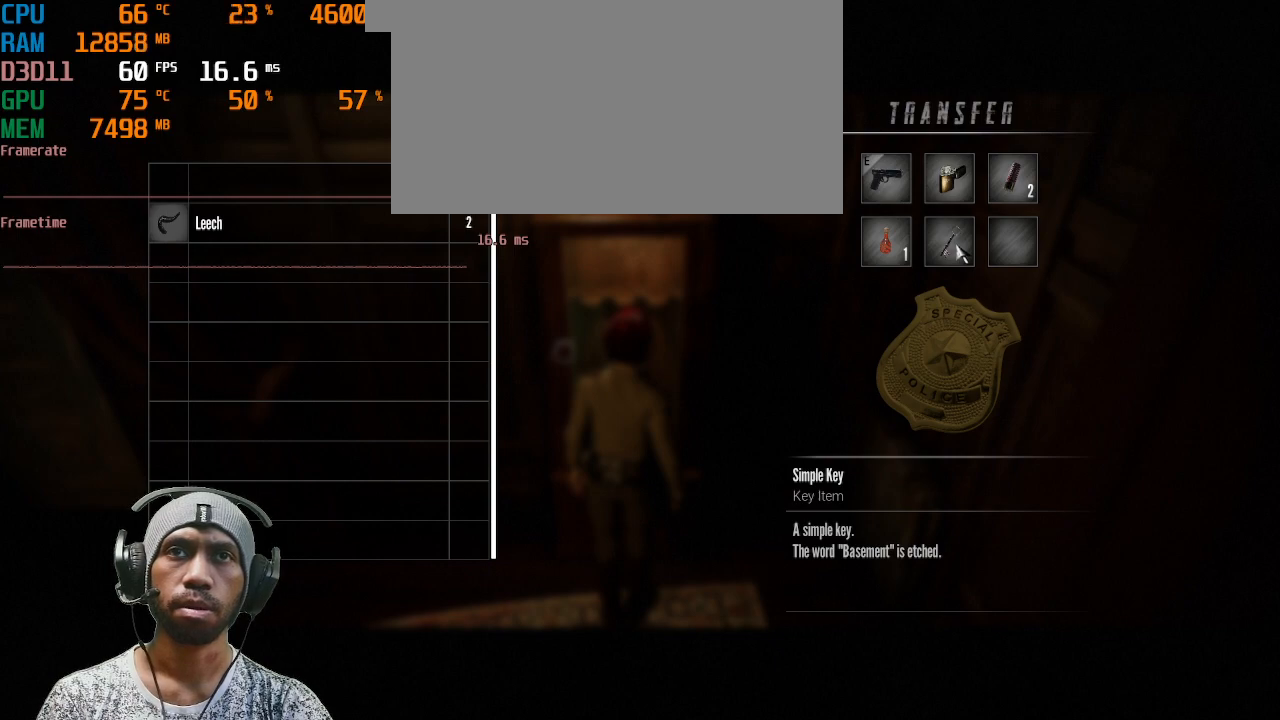
{"keys": ["f"], "mouse": ["right"], "events": []}
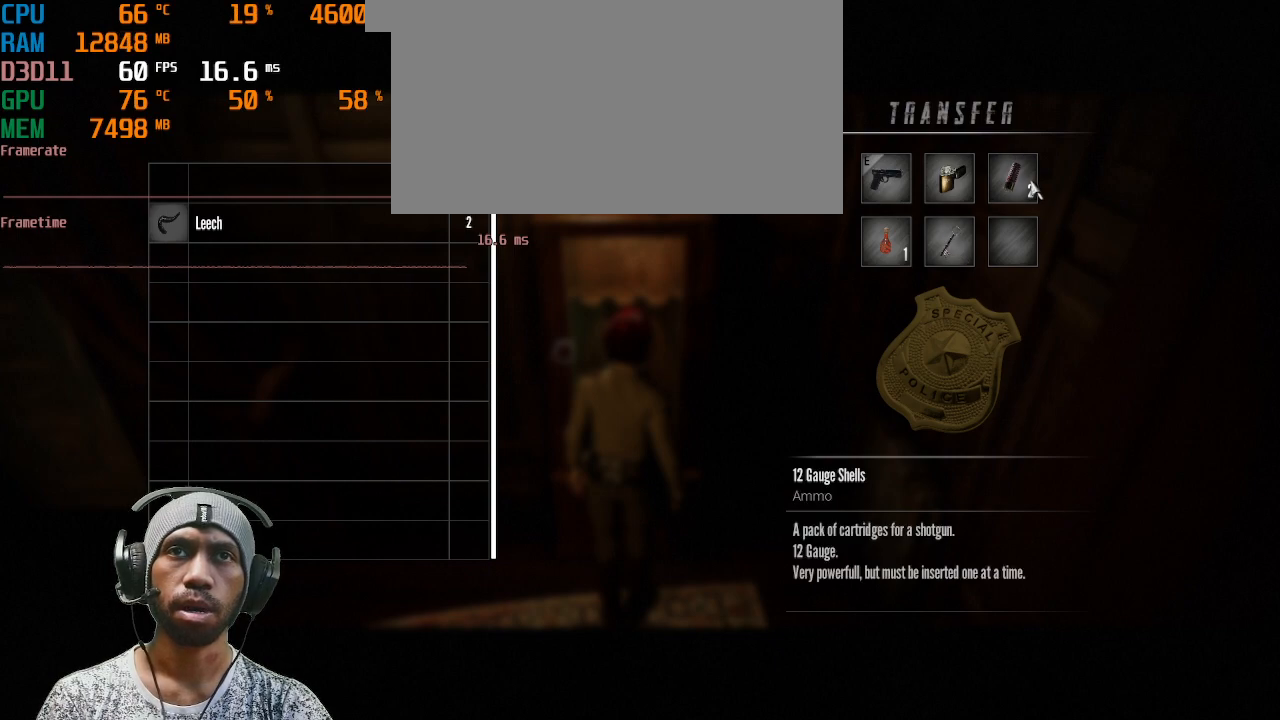
{"keys": ["f"], "mouse": ["right"], "events": []}
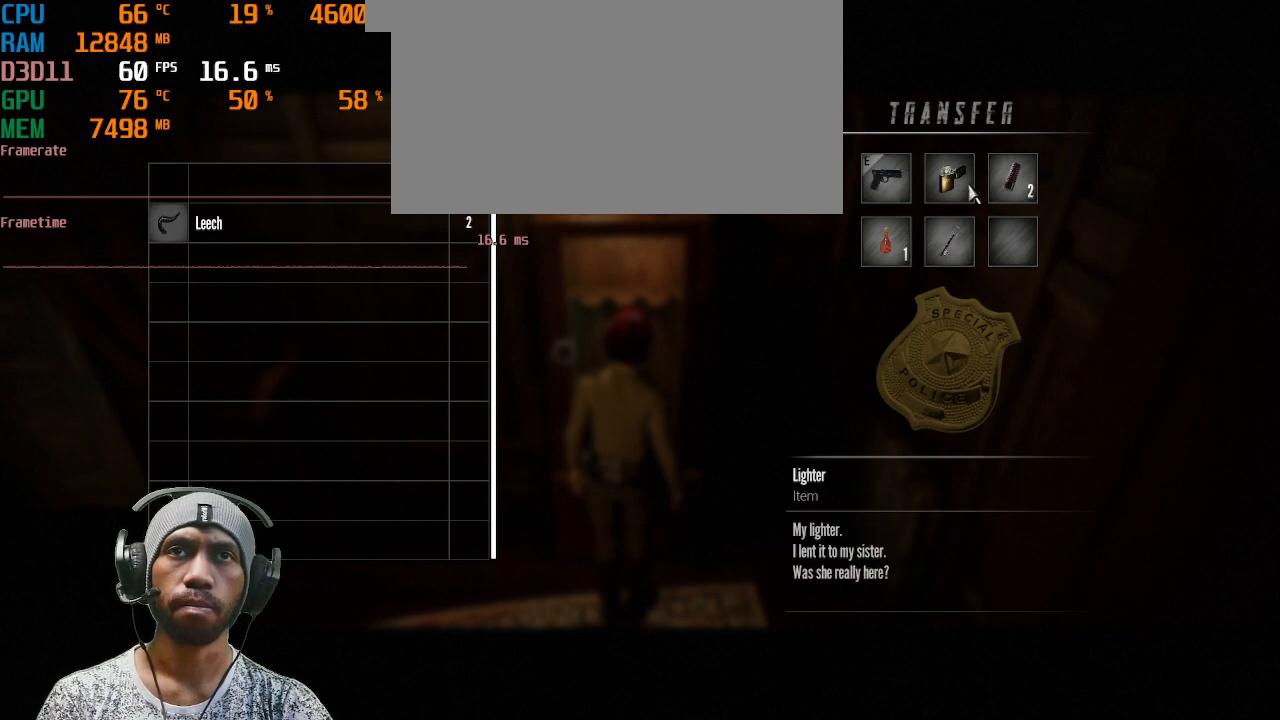
{"keys": ["f"], "mouse": ["right"], "events": []}
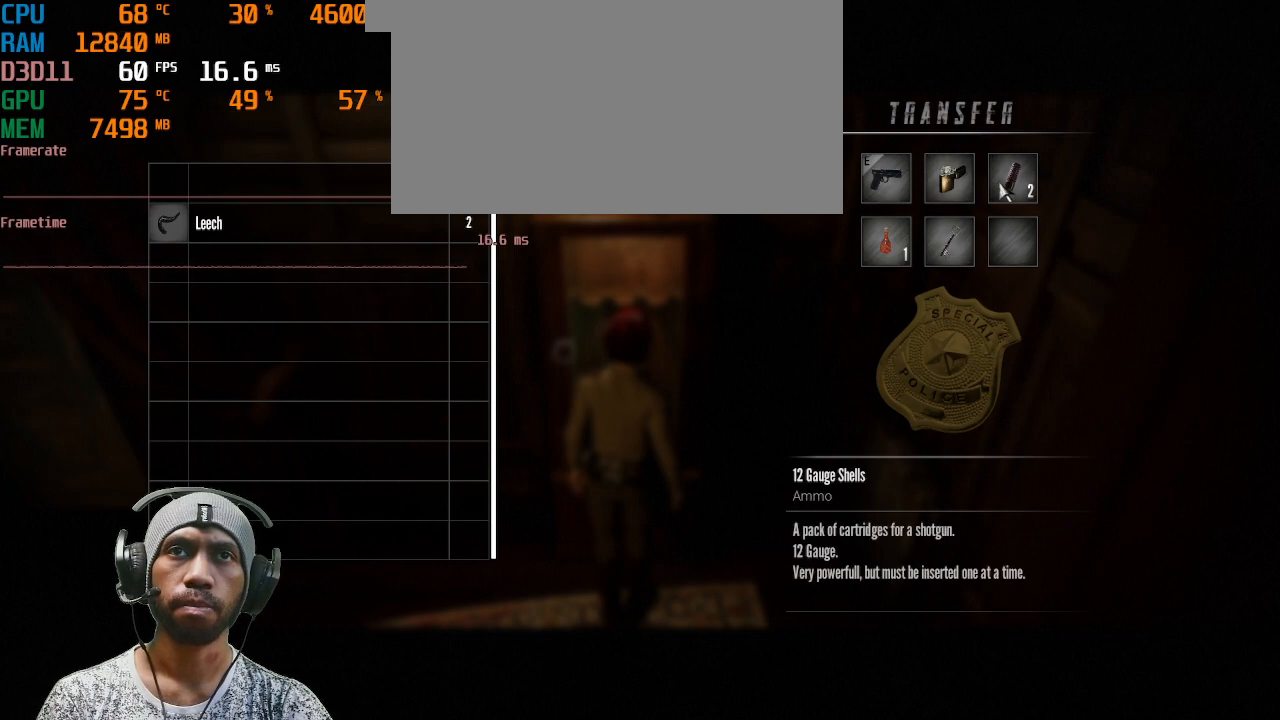
{"keys": ["f"], "mouse": ["right"], "events": []}
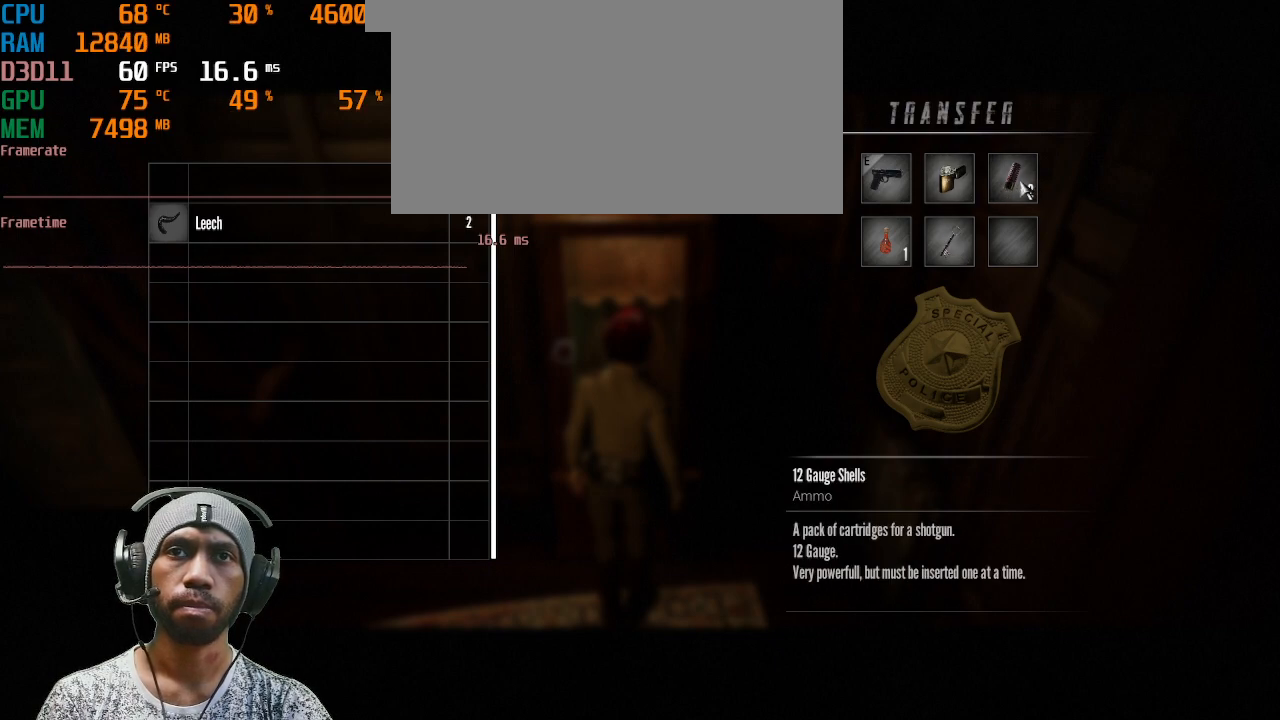
{"keys": ["f"], "mouse": ["right"], "events": []}
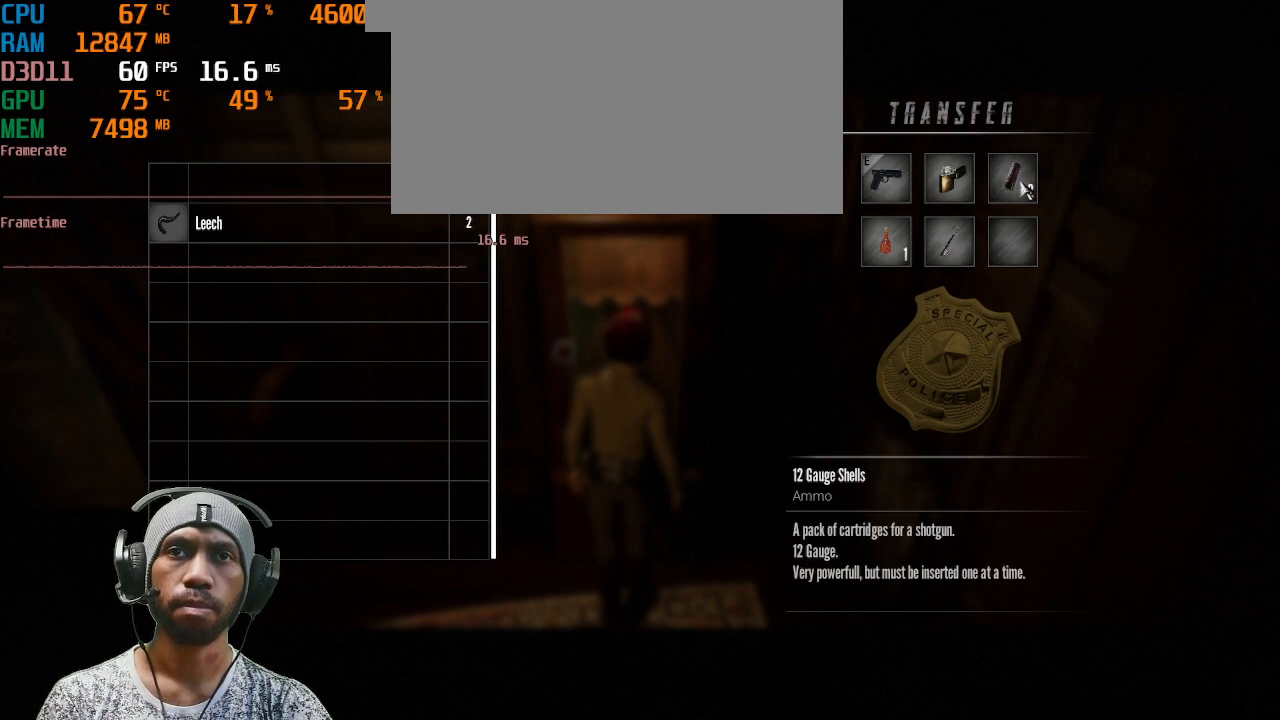
{"keys": ["f"], "mouse": ["left", "right"], "events": [[17, "mouse_left", "down"]]}